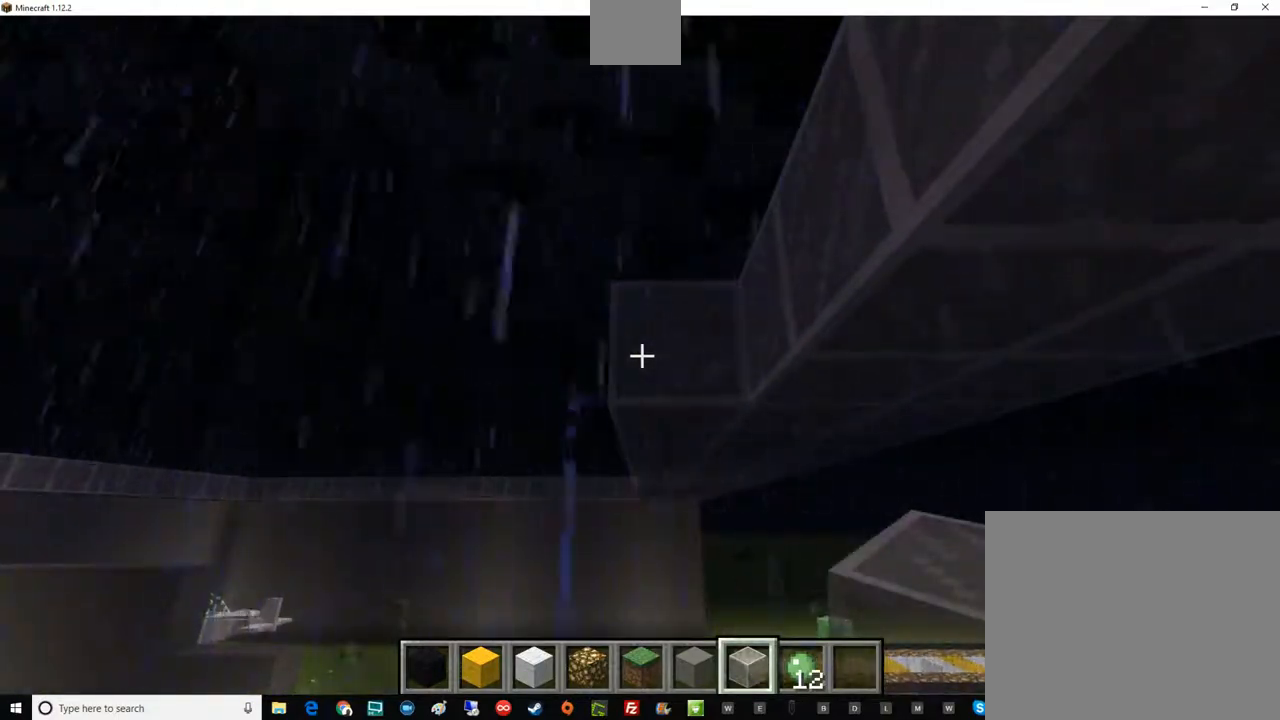
Gameplay with keyboard and mouse; each line is a JSON object with the keys and mouse buttons held at the frame after it. "events" lists presses ("down") and releases ("up") of "a", "d", "e", "escape", "f1", "f5", "q", "s", "shift", "space", "t", "tab", "w", "mouse_left", "mouse_right", "mouse_wheel_up" and "mouse_wheel_down" between this image and that frame as [ms after this image, input, new state], when the widget could be followed in between. "mouse_left", "mouse_right", "mouse_wheel_up", "mouse_wheel_down" = the "left", "right", "wheel_up", "wheel_down" buttons of the "mouse" list. No other keys are recorded. Fast repeated clicks can show as one long hold. Mouse movement is not recorded.
{"keys": [], "mouse": [], "events": []}
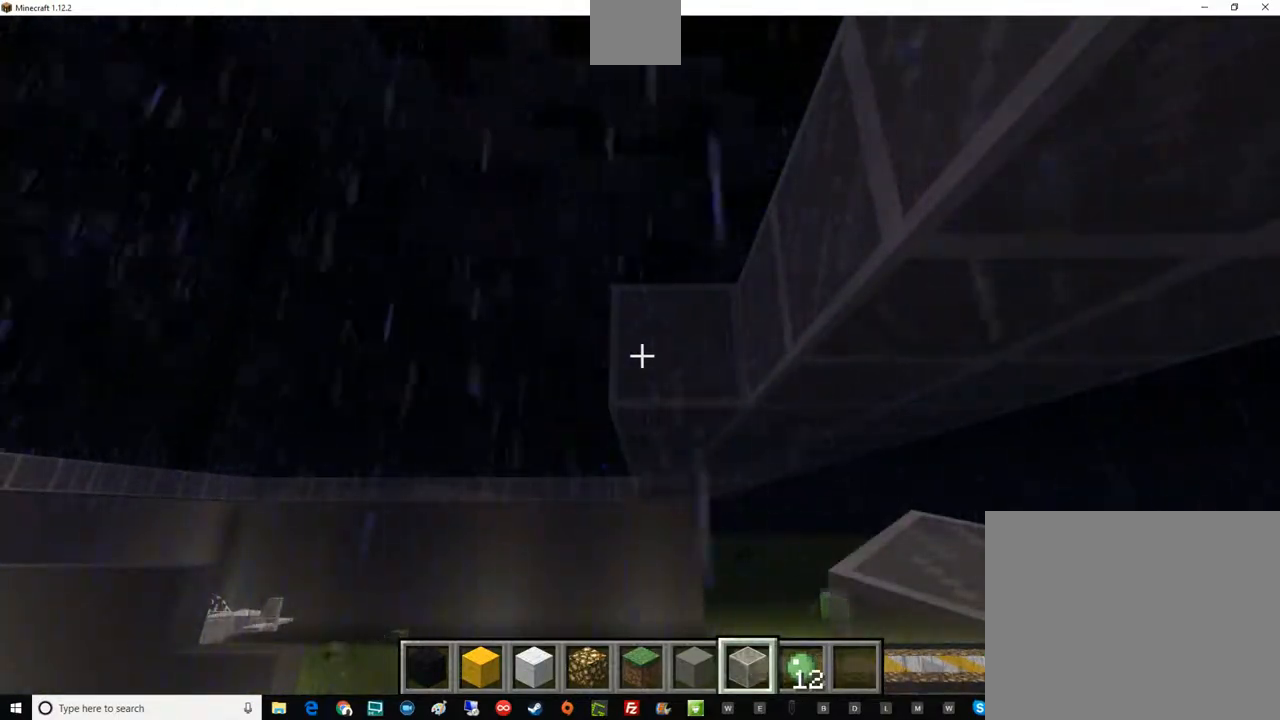
{"keys": ["s"], "mouse": ["left"], "events": [[101, "mouse_left", "down"], [234, "s", "down"], [301, "mouse_left", "up"], [484, "mouse_left", "down"]]}
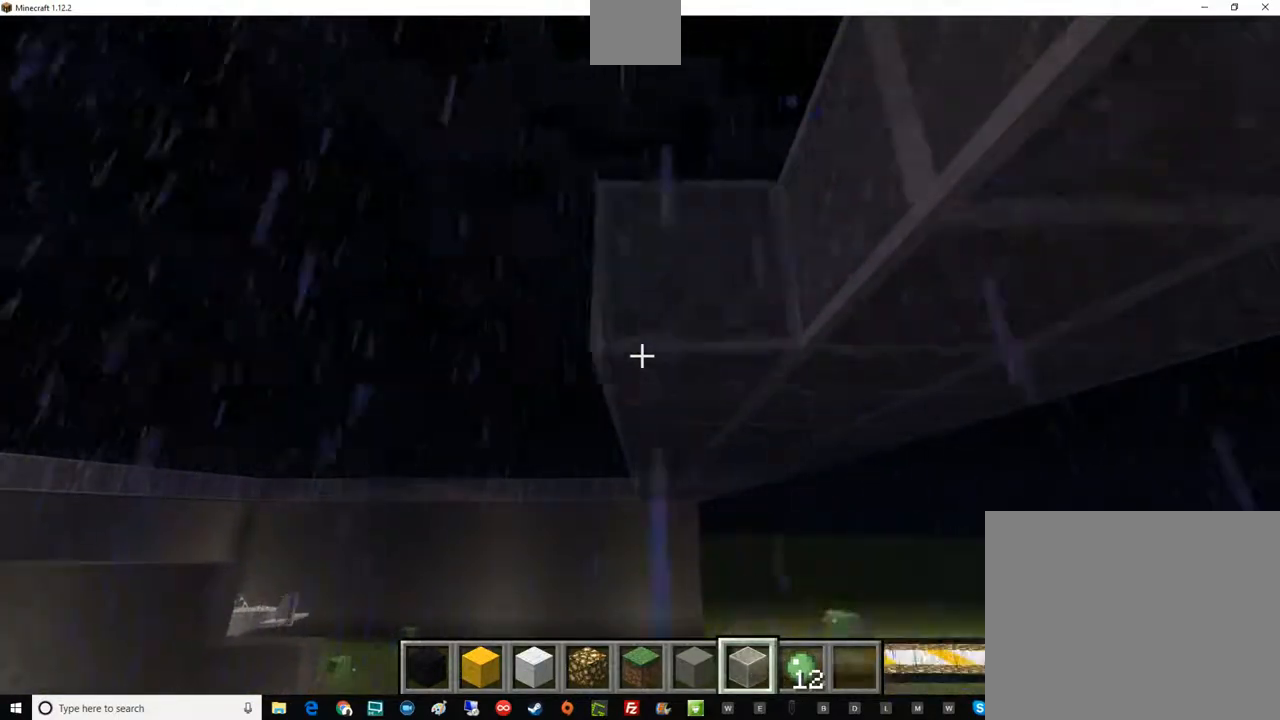
{"keys": [], "mouse": ["left"], "events": [[100, "mouse_left", "up"], [167, "mouse_left", "down"], [300, "s", "up"], [350, "mouse_left", "up"], [417, "mouse_left", "down"]]}
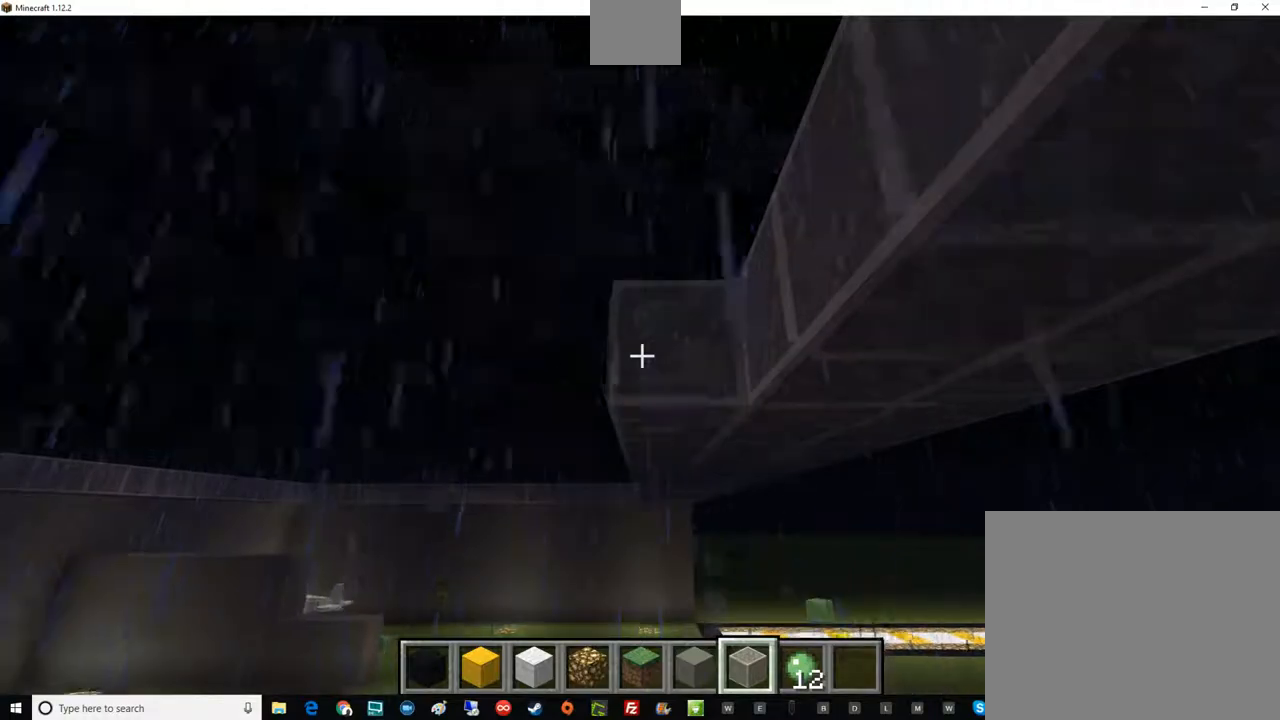
{"keys": [], "mouse": [], "events": [[301, "mouse_left", "up"], [351, "mouse_left", "down"], [484, "mouse_left", "up"]]}
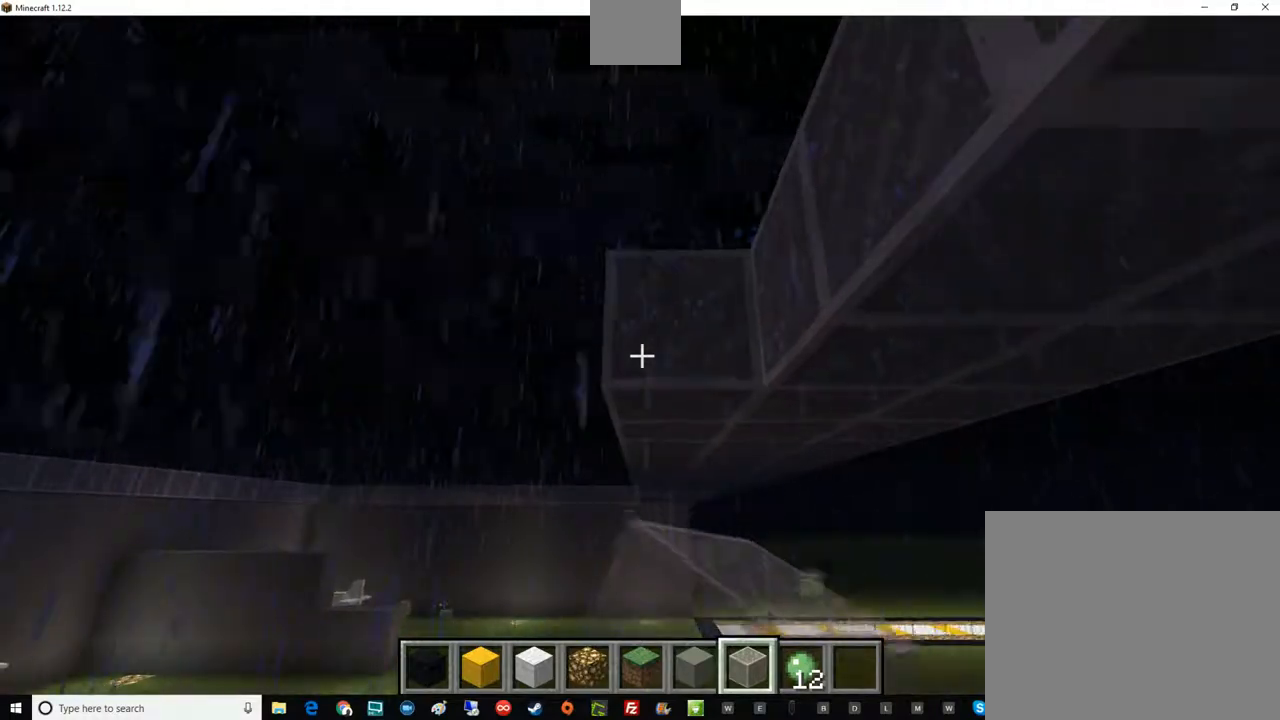
{"keys": [], "mouse": [], "events": [[100, "mouse_left", "down"], [234, "mouse_left", "up"]]}
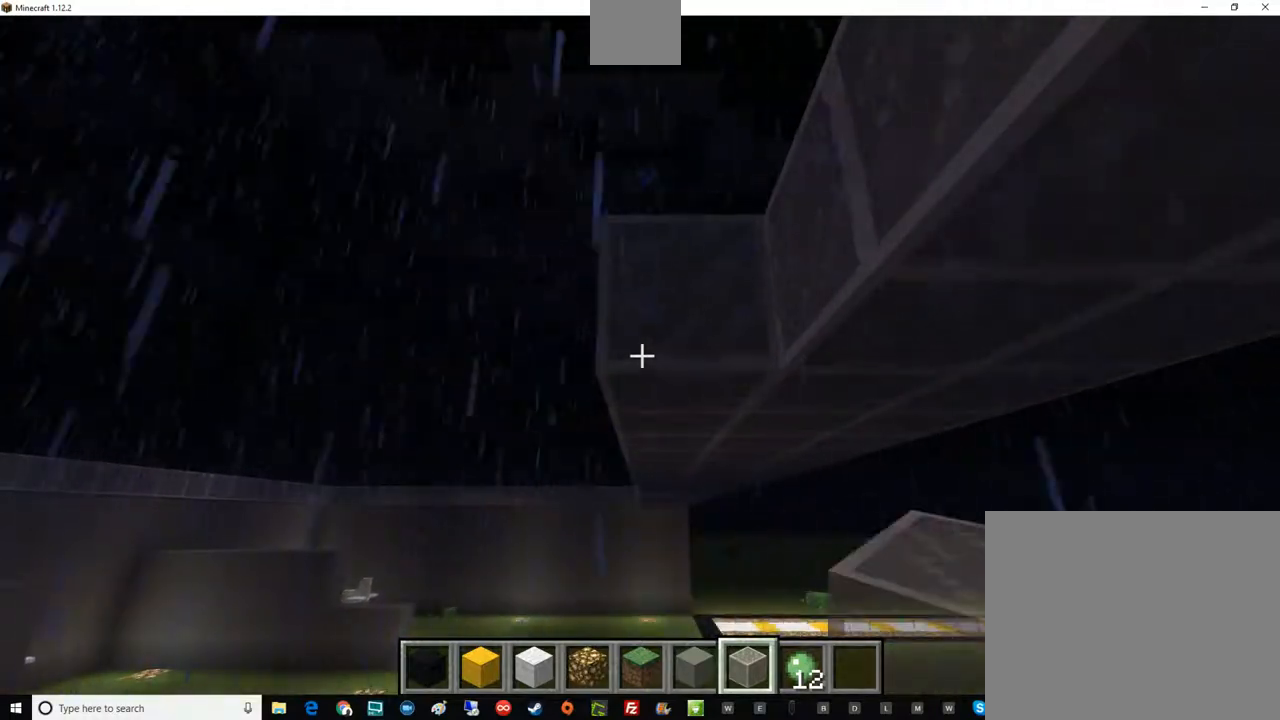
{"keys": [], "mouse": ["left"], "events": [[418, "mouse_left", "down"]]}
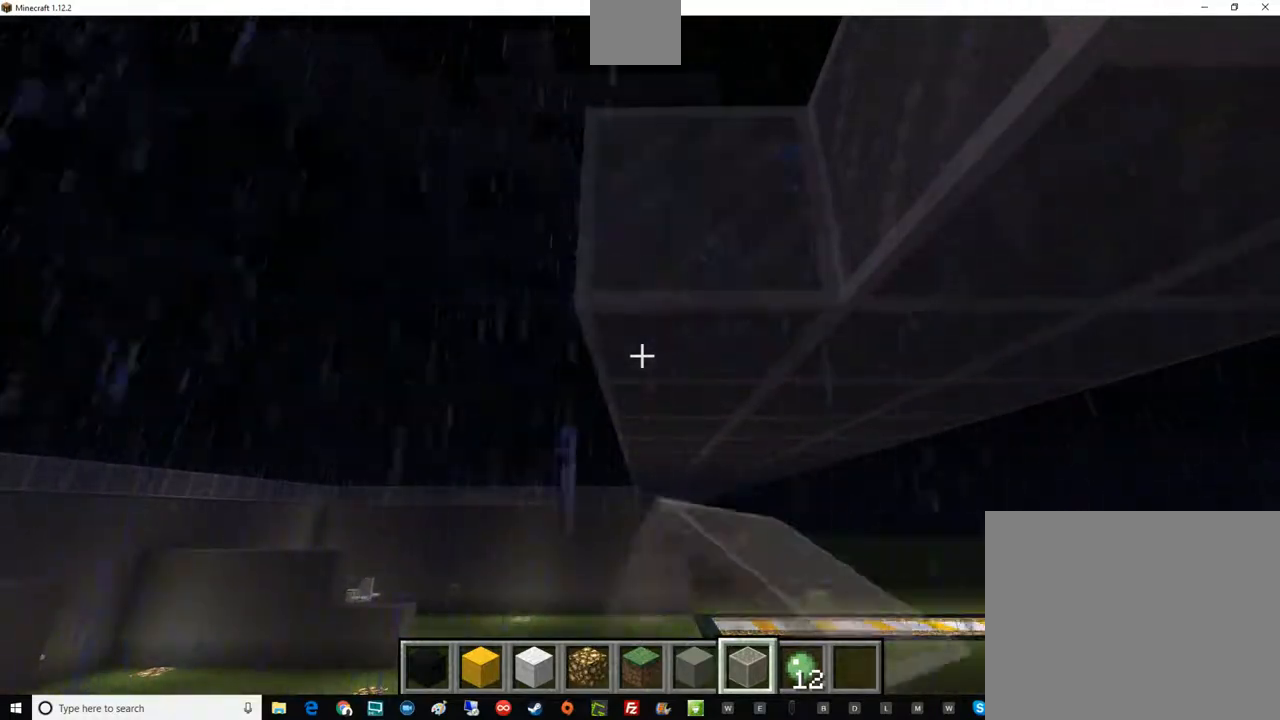
{"keys": ["s"], "mouse": [], "events": [[50, "mouse_left", "up"], [350, "s", "down"]]}
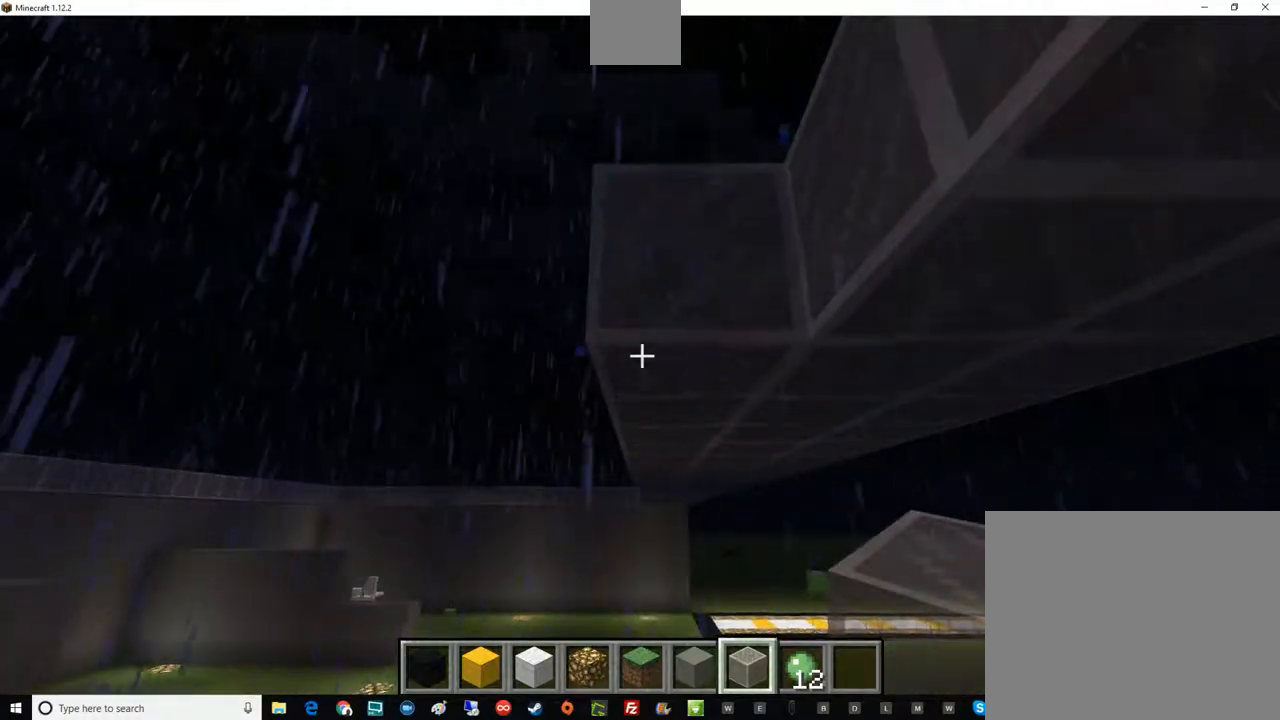
{"keys": ["s"], "mouse": [], "events": [[51, "s", "up"], [167, "mouse_left", "down"], [351, "mouse_left", "up"], [351, "s", "down"]]}
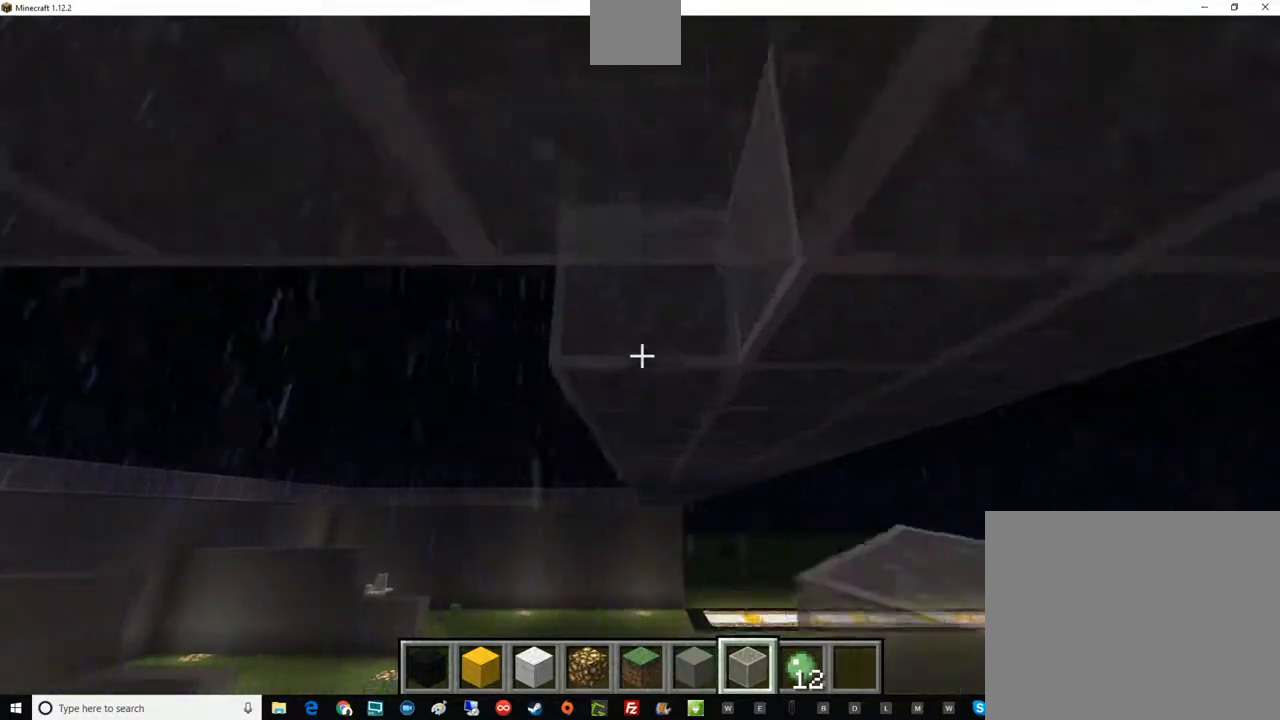
{"keys": [], "mouse": ["left"], "events": [[50, "s", "up"], [484, "mouse_left", "down"]]}
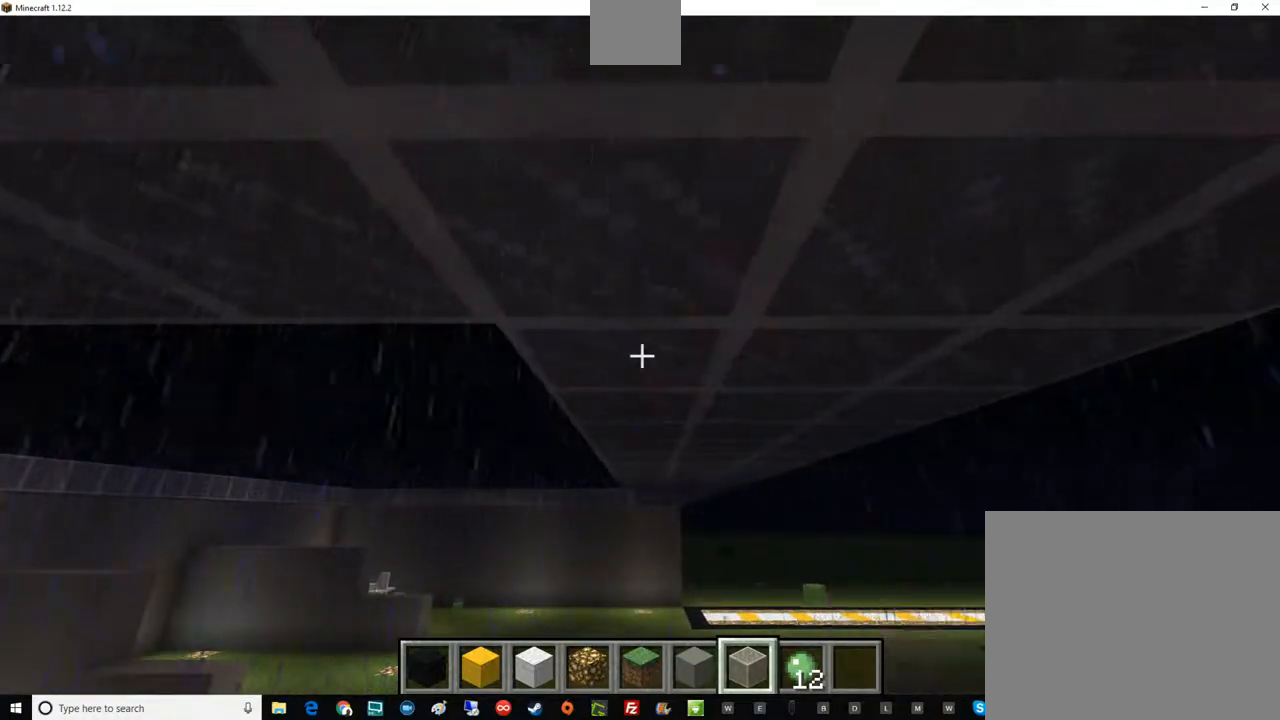
{"keys": ["a"], "mouse": [], "events": [[101, "mouse_left", "up"], [167, "a", "down"]]}
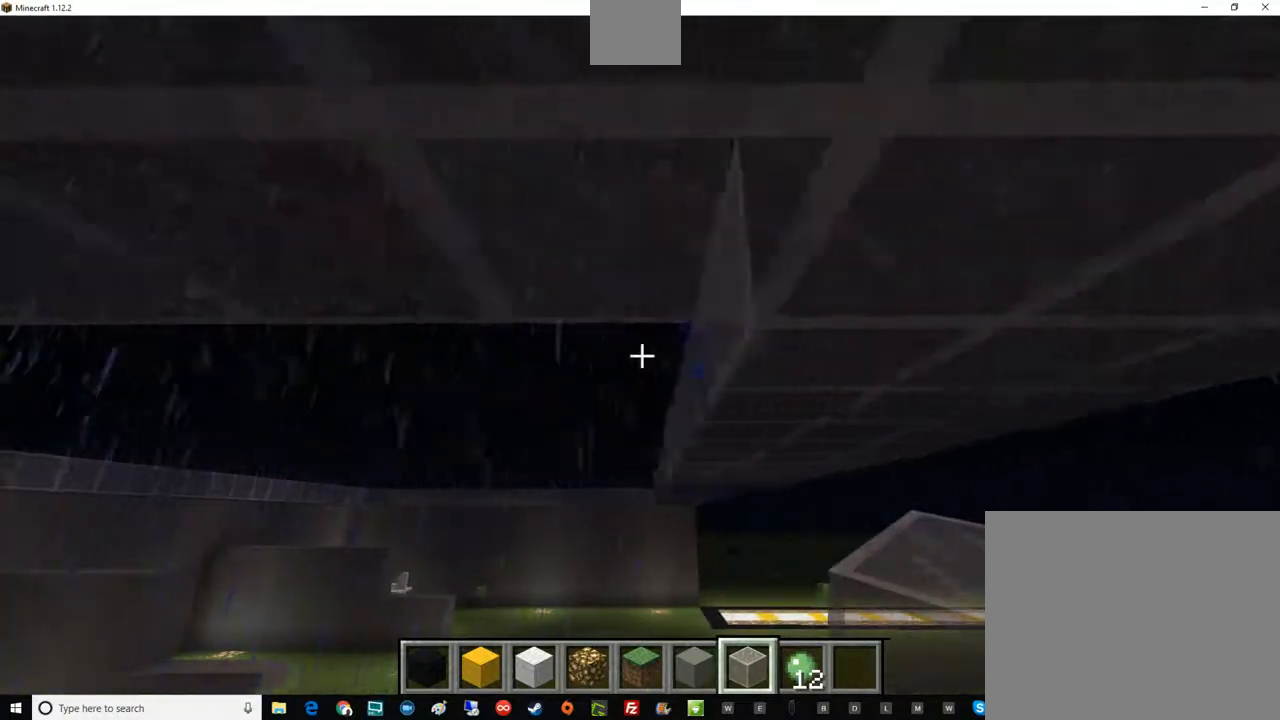
{"keys": ["a", "w"], "mouse": [], "events": [[50, "w", "down"]]}
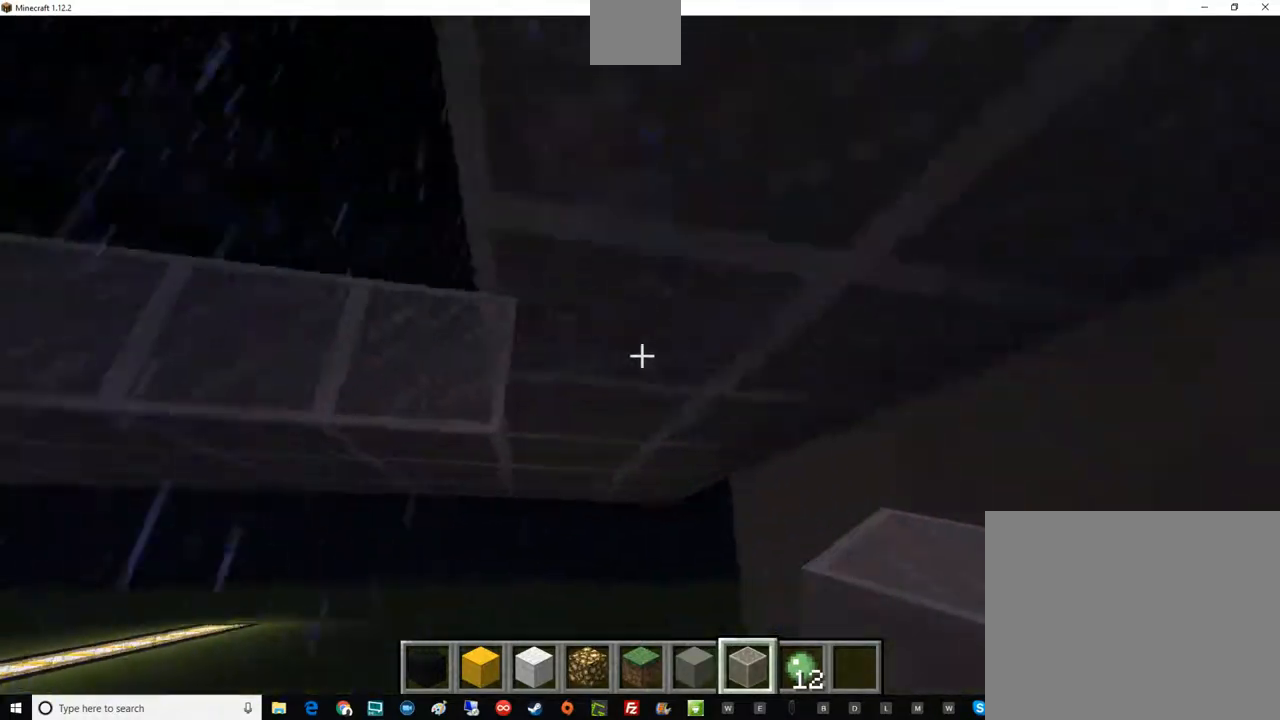
{"keys": [], "mouse": [], "events": [[167, "a", "up"], [167, "w", "up"]]}
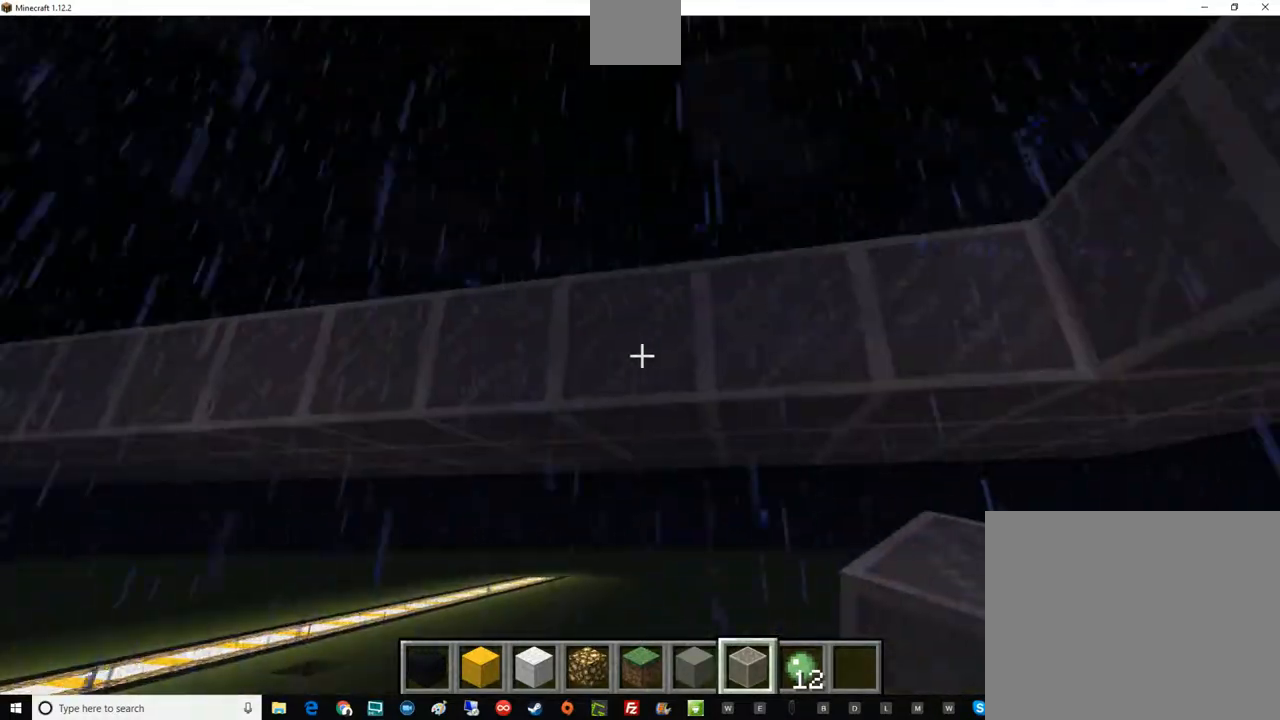
{"keys": ["d"], "mouse": [], "events": [[184, "d", "down"]]}
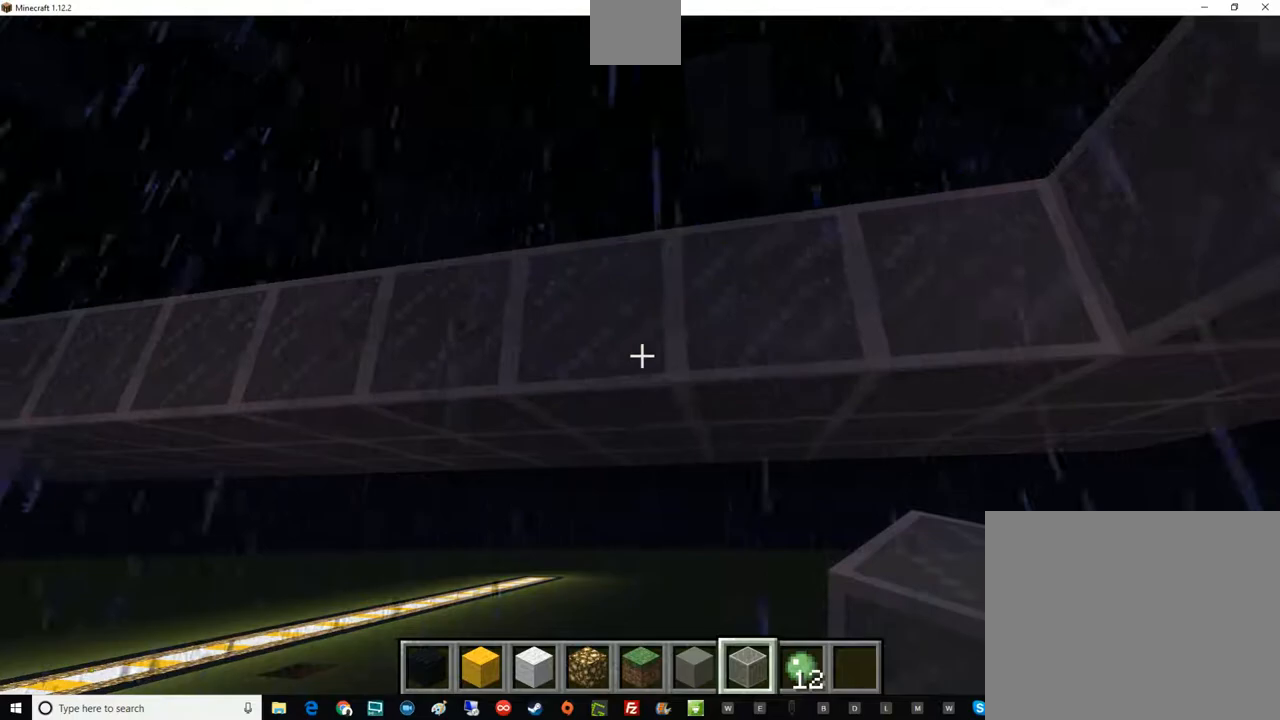
{"keys": ["a", "s"], "mouse": [], "events": [[250, "d", "up"], [367, "s", "down"], [434, "a", "down"]]}
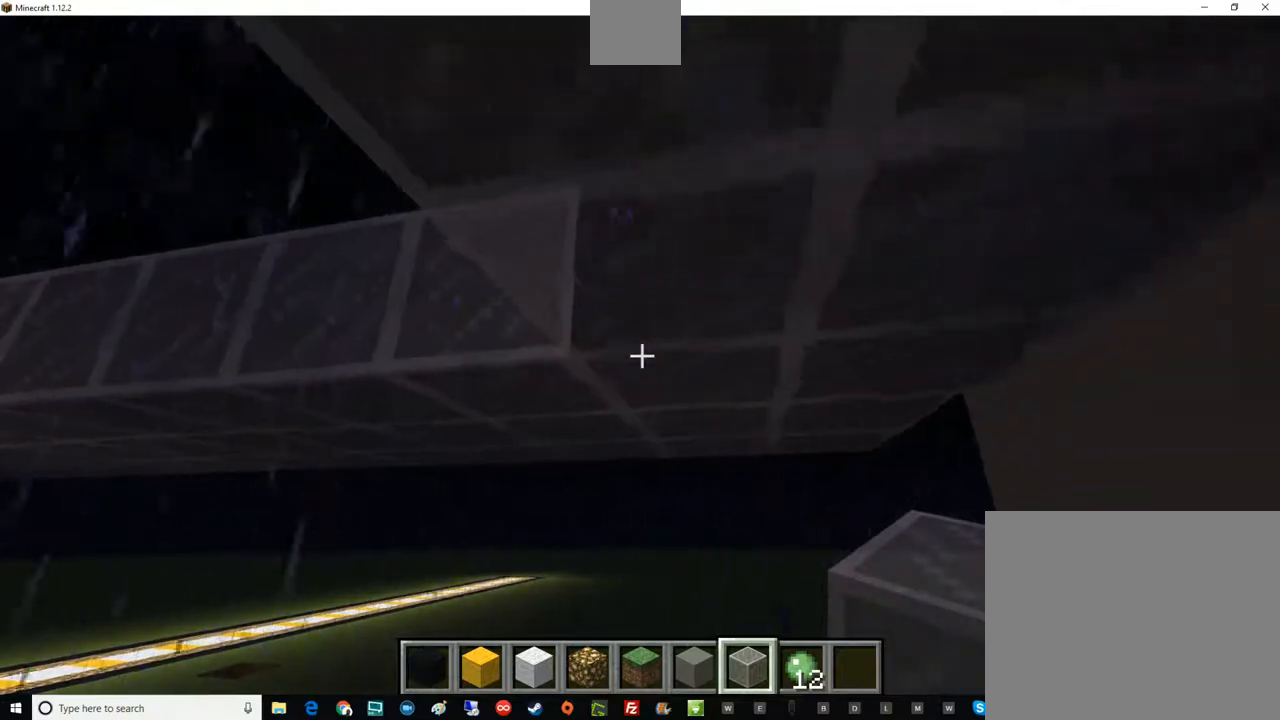
{"keys": ["a"], "mouse": [], "events": [[184, "s", "up"], [251, "a", "up"], [367, "a", "down"]]}
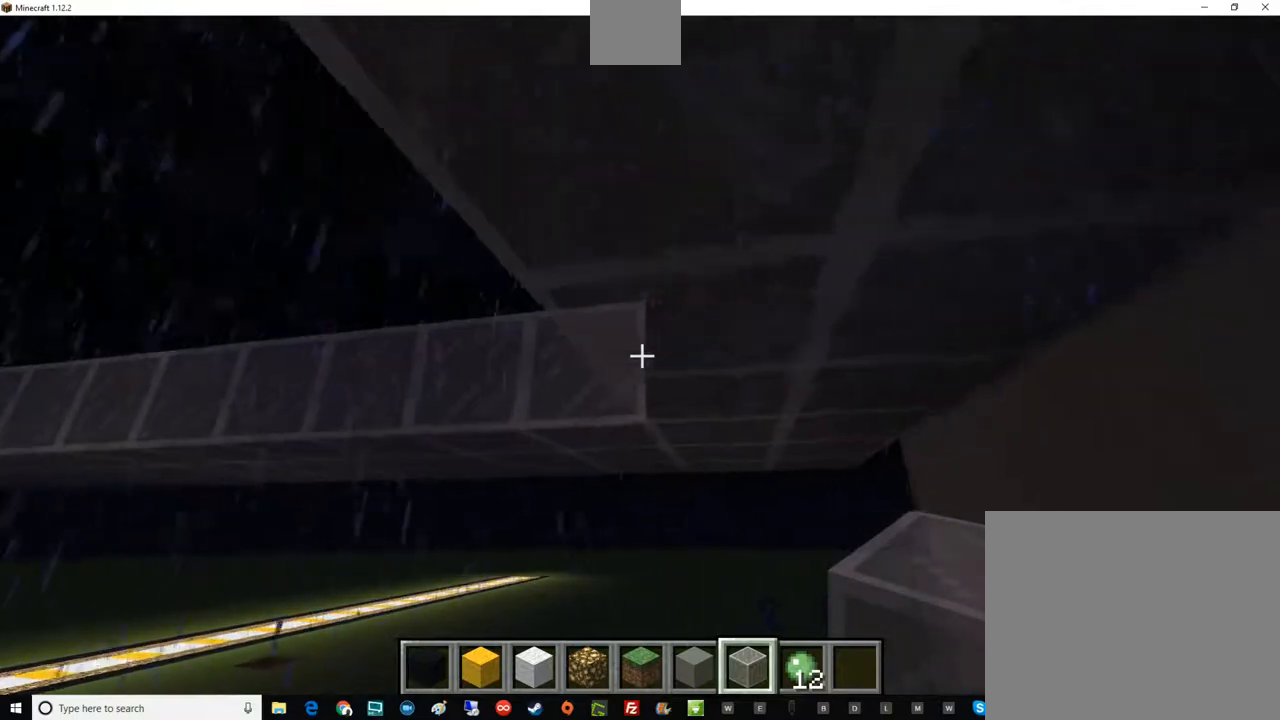
{"keys": [], "mouse": [], "events": [[67, "a", "up"], [317, "mouse_left", "down"], [500, "mouse_left", "up"]]}
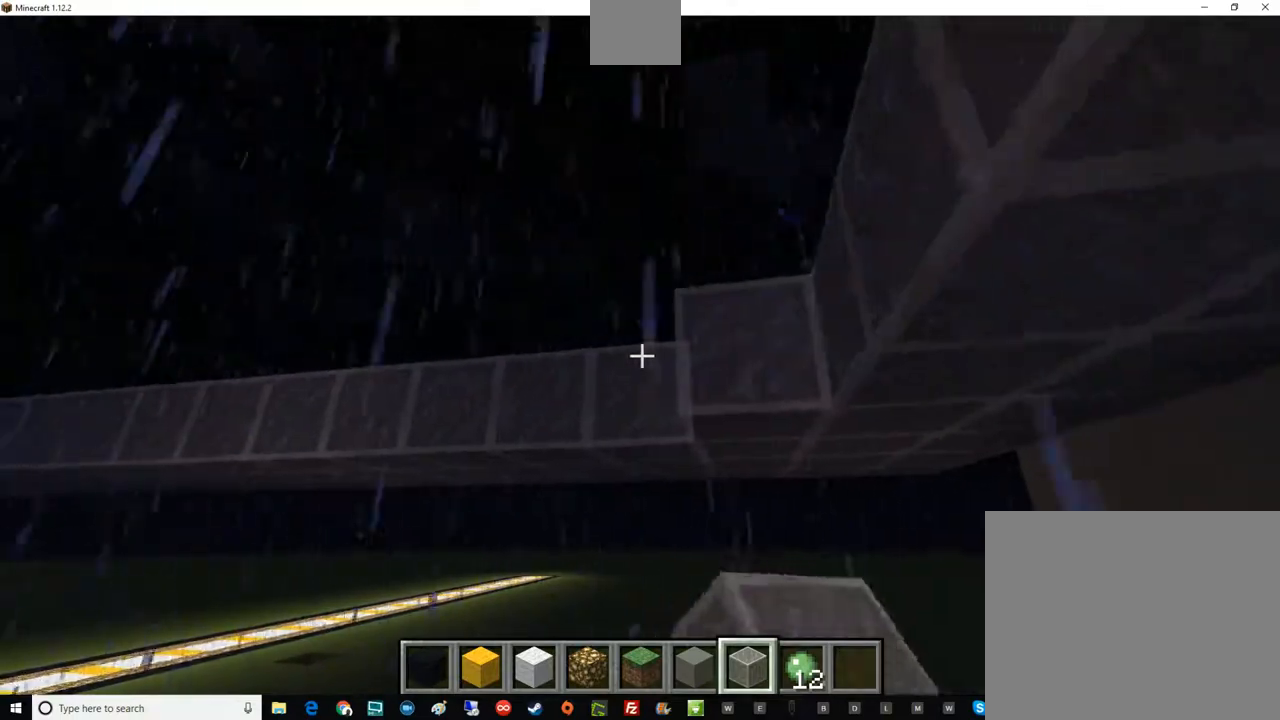
{"keys": [], "mouse": [], "events": []}
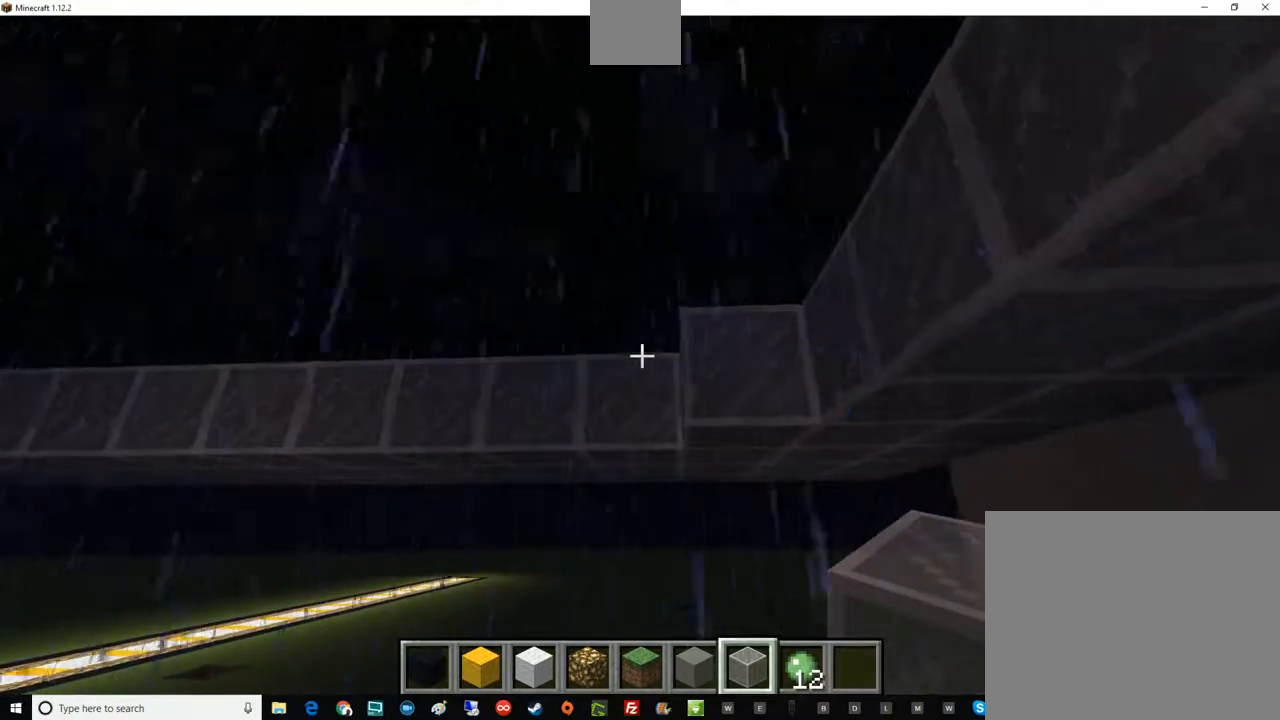
{"keys": [], "mouse": [], "events": [[117, "mouse_left", "down"], [317, "mouse_left", "up"]]}
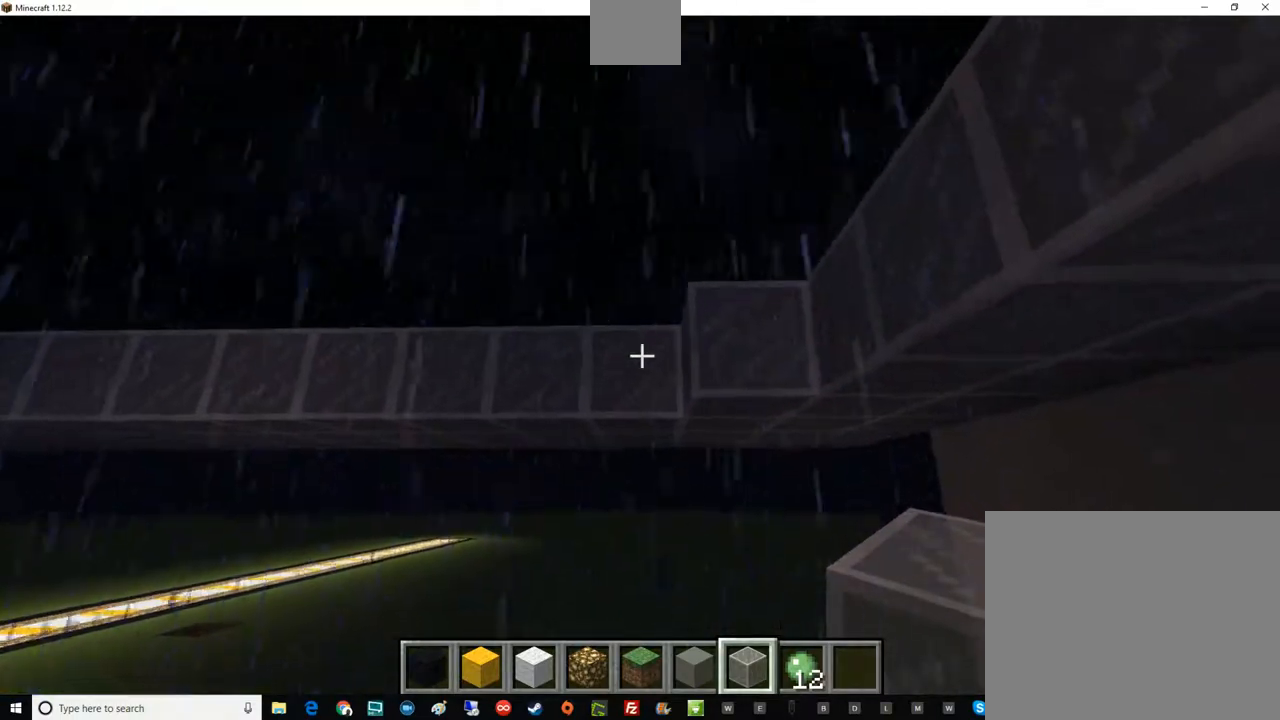
{"keys": [], "mouse": [], "events": [[117, "mouse_left", "down"], [251, "a", "down"], [251, "w", "down"], [317, "w", "up"], [367, "mouse_left", "up"], [501, "a", "up"]]}
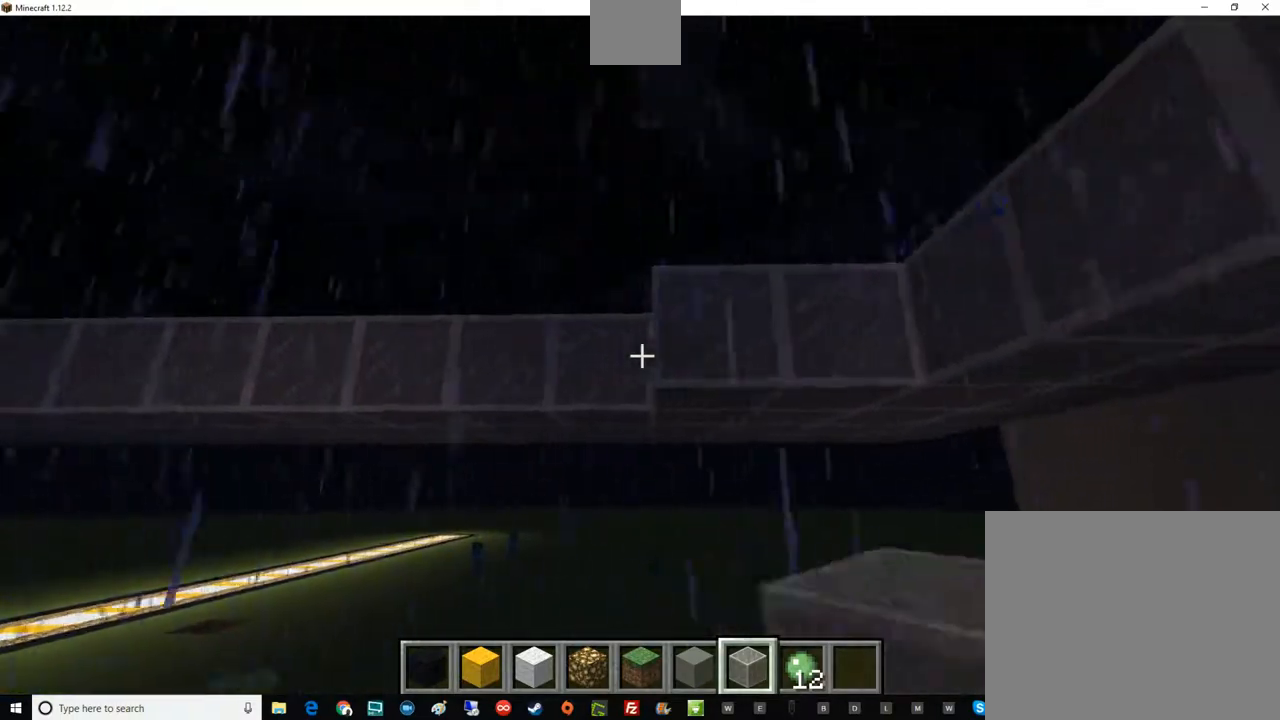
{"keys": [], "mouse": ["left"], "events": [[67, "mouse_left", "down"], [183, "a", "down"], [317, "mouse_left", "up"], [367, "a", "up"], [500, "mouse_left", "down"]]}
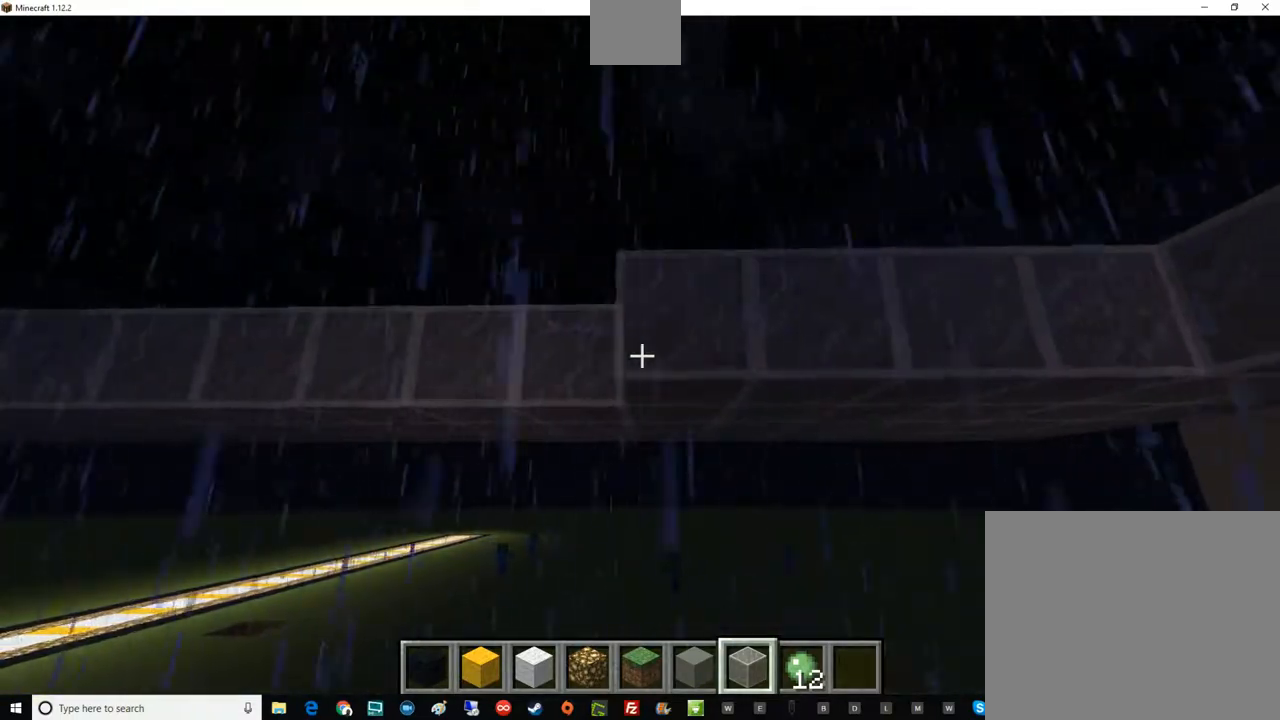
{"keys": ["a"], "mouse": [], "events": [[67, "a", "down"], [184, "a", "up"], [184, "mouse_left", "up"], [317, "mouse_left", "down"], [434, "a", "down"], [501, "mouse_left", "up"]]}
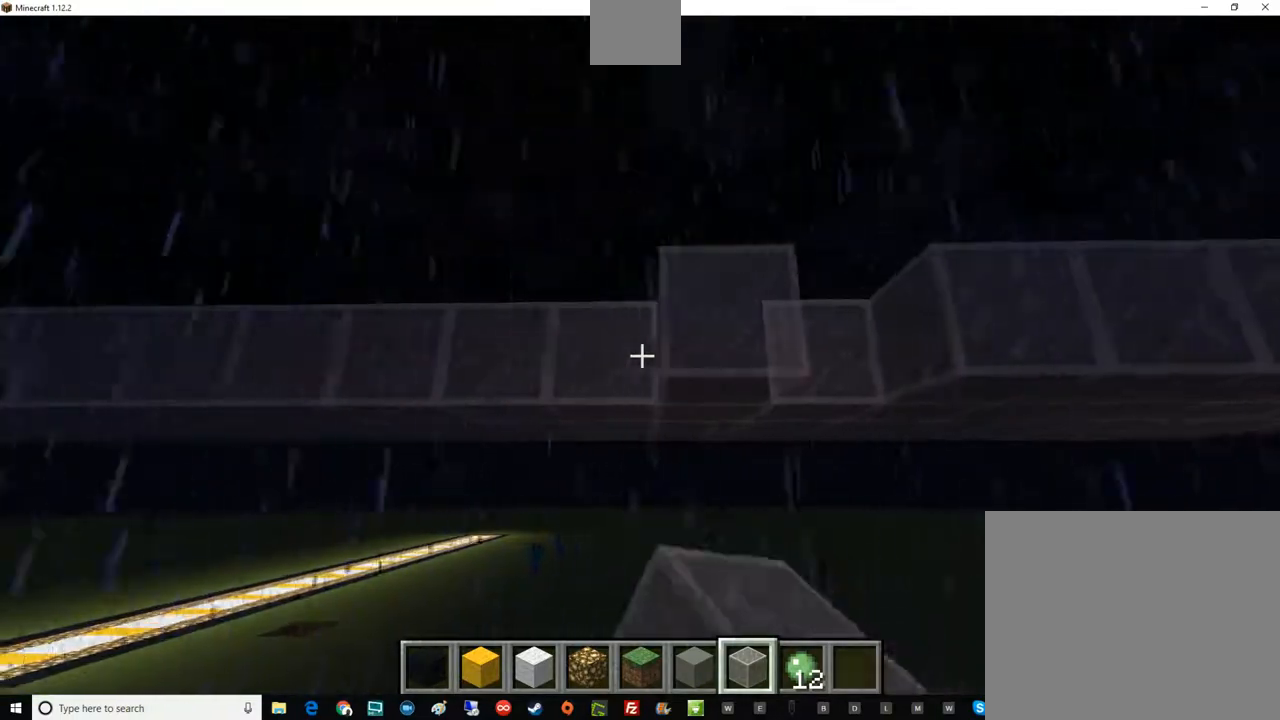
{"keys": ["d"], "mouse": [], "events": [[67, "a", "up"], [250, "d", "down"]]}
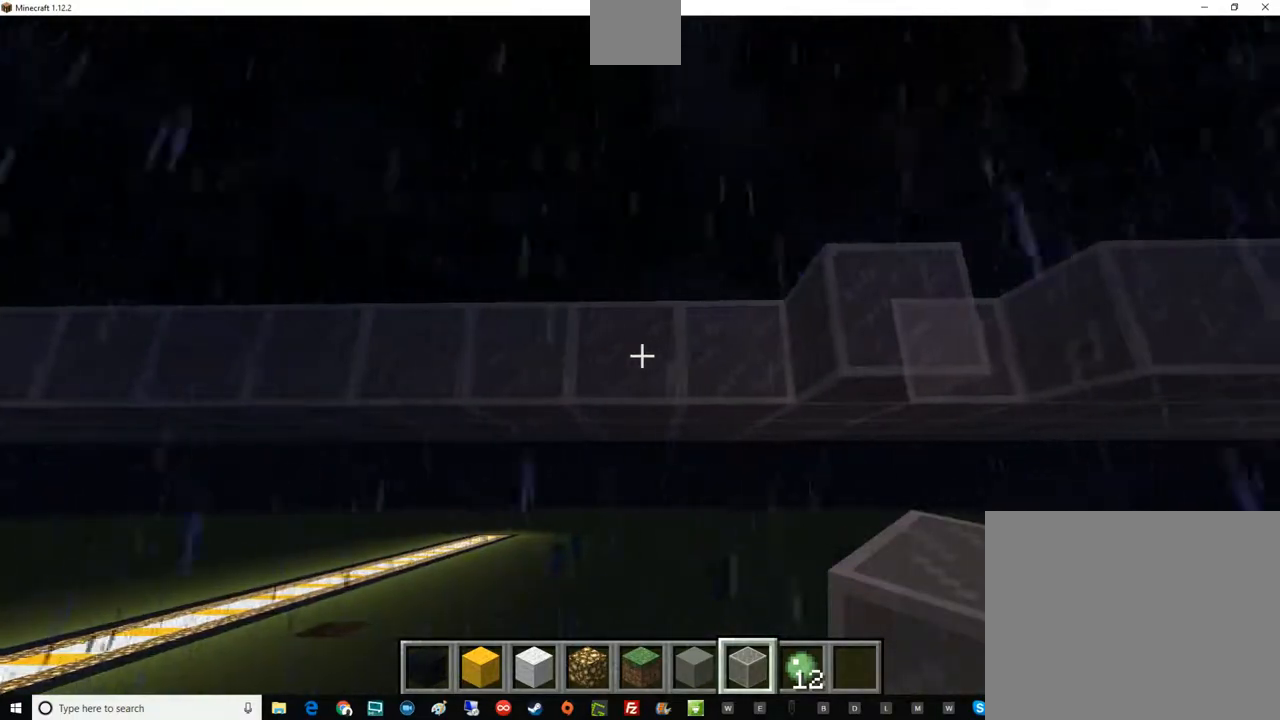
{"keys": [], "mouse": ["left"], "events": [[67, "mouse_left", "down"], [251, "mouse_left", "up"], [317, "d", "up"], [367, "mouse_left", "down"]]}
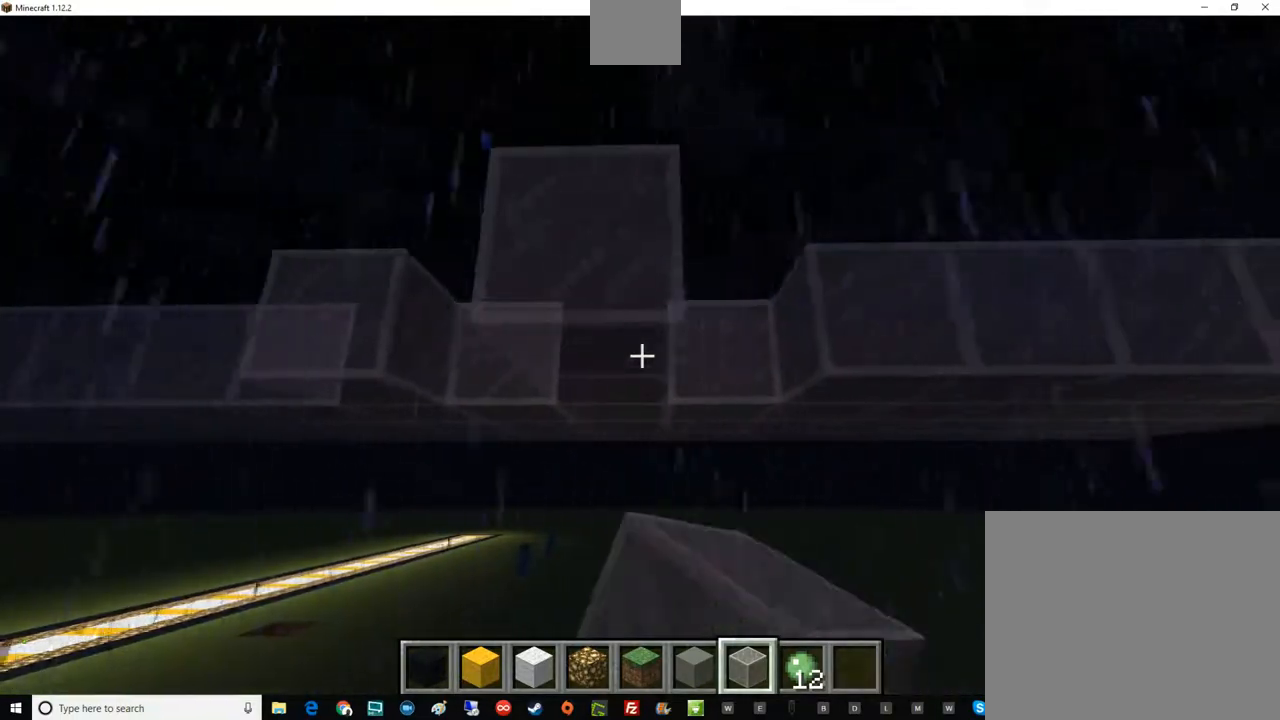
{"keys": [], "mouse": ["left"], "events": [[67, "mouse_left", "up"], [183, "a", "down"], [367, "a", "up"], [367, "mouse_left", "down"]]}
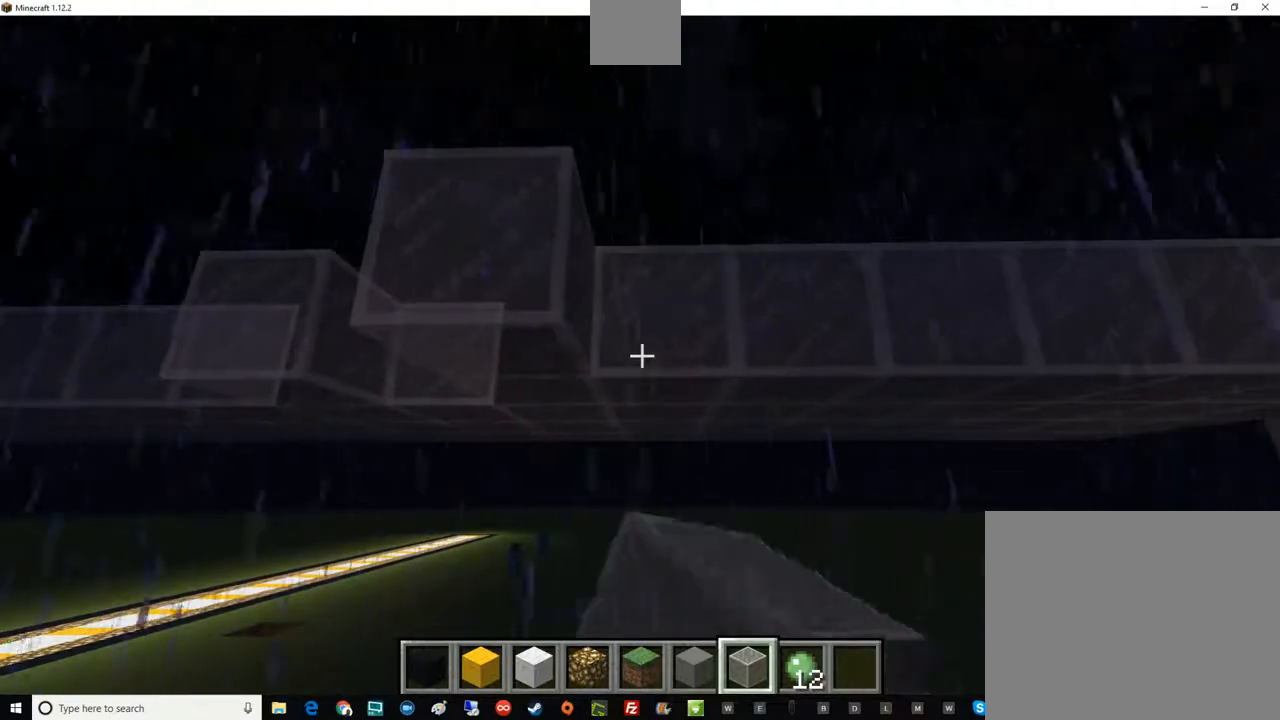
{"keys": [], "mouse": [], "events": [[67, "mouse_left", "up"], [117, "a", "down"], [367, "a", "up"]]}
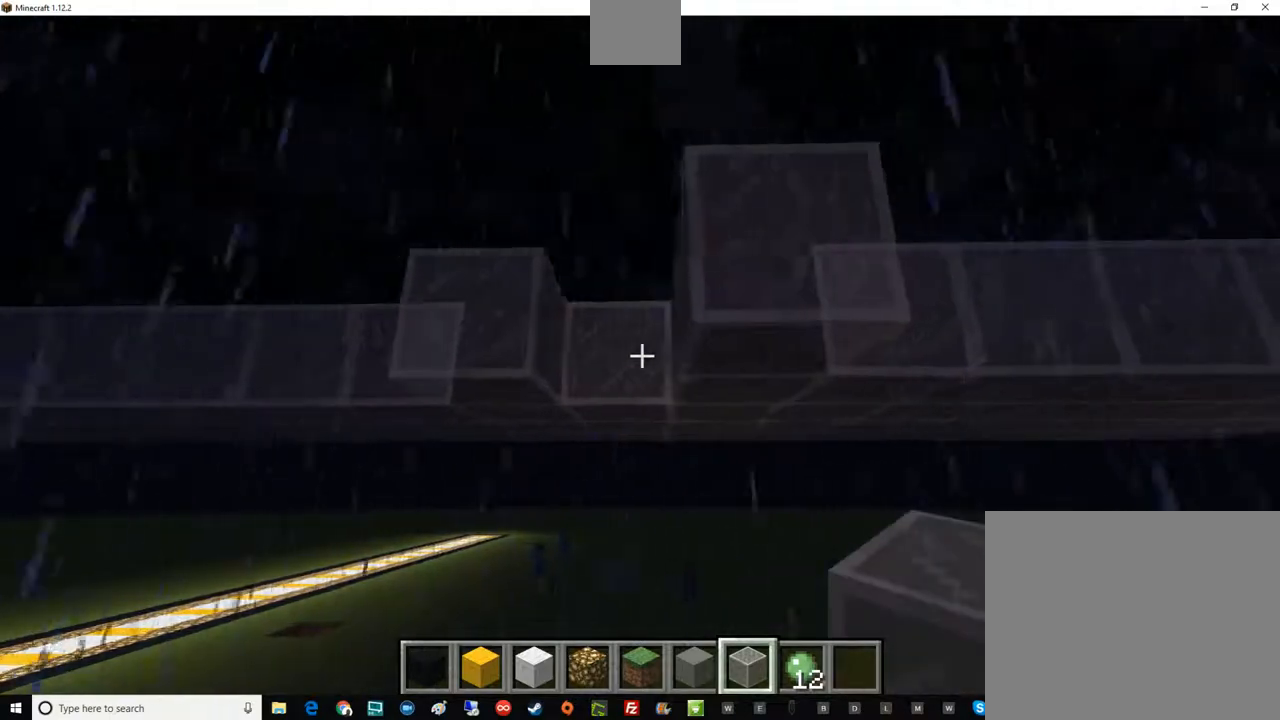
{"keys": [], "mouse": ["left"], "events": [[133, "mouse_left", "down"], [250, "mouse_left", "up"], [500, "mouse_left", "down"]]}
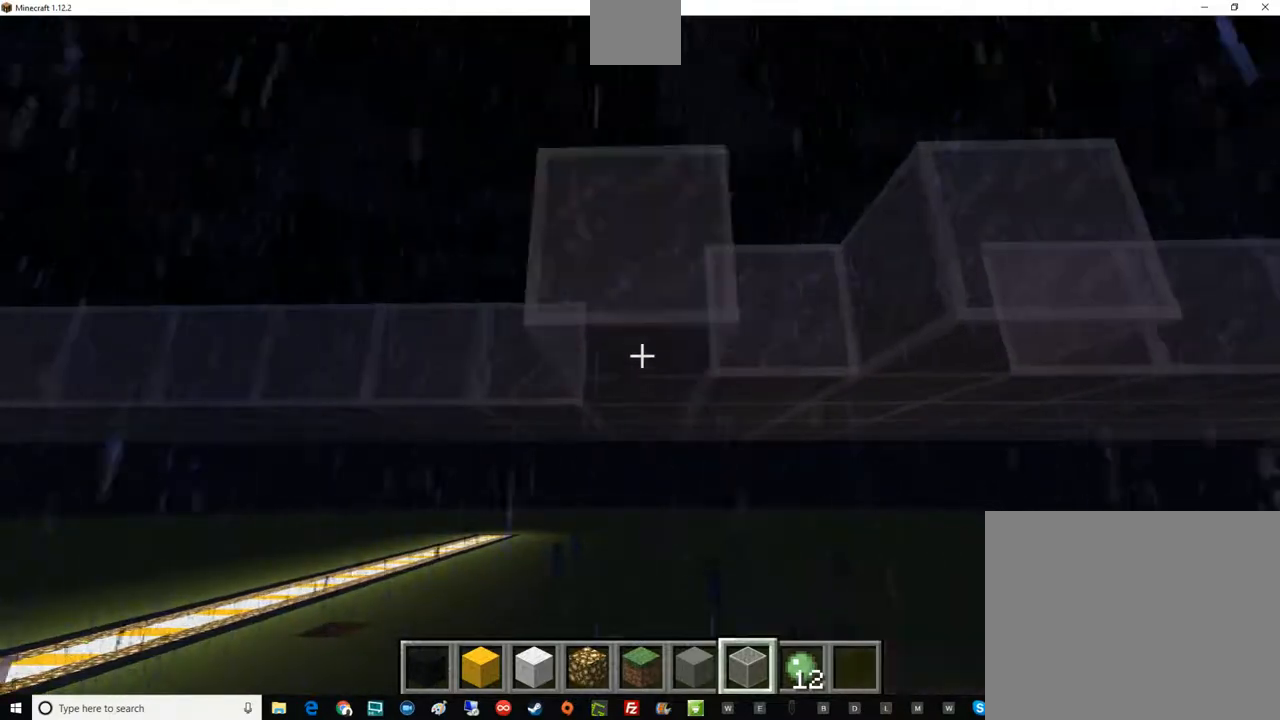
{"keys": [], "mouse": ["left"], "events": [[67, "d", "down"], [184, "mouse_left", "up"], [317, "d", "up"], [501, "mouse_left", "down"]]}
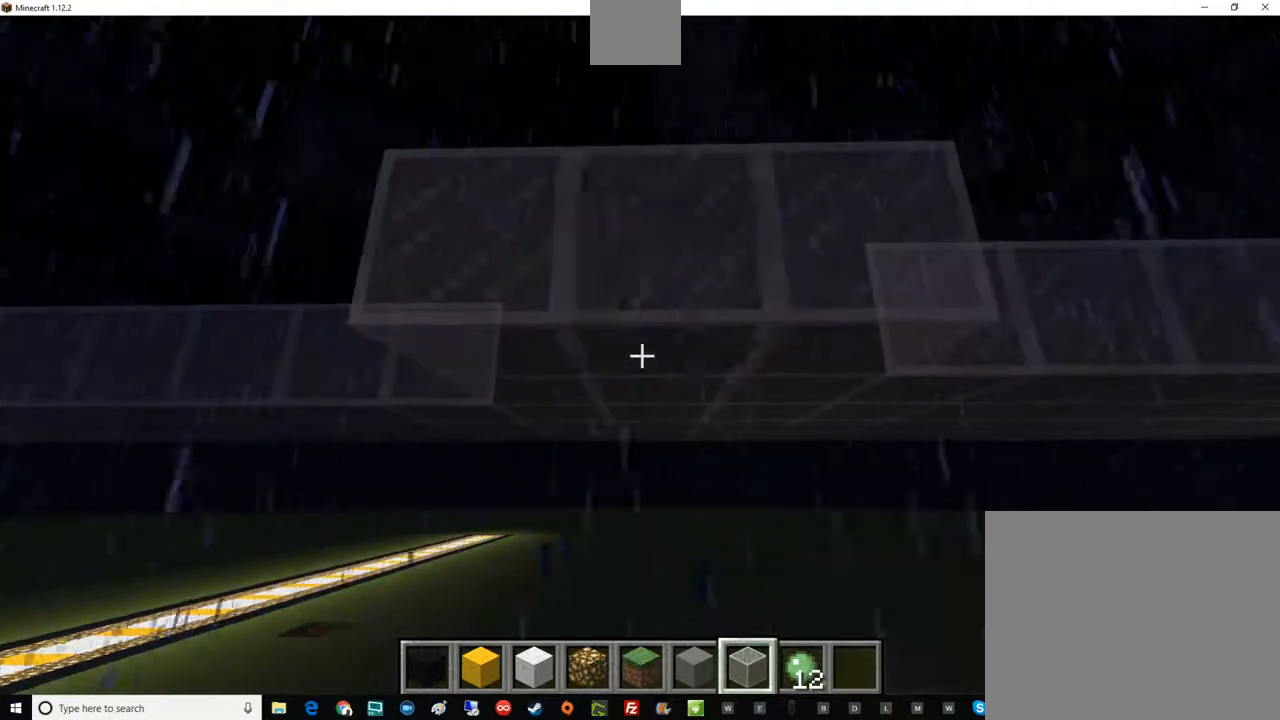
{"keys": [], "mouse": [], "events": [[133, "d", "down"], [133, "mouse_left", "up"], [500, "d", "up"]]}
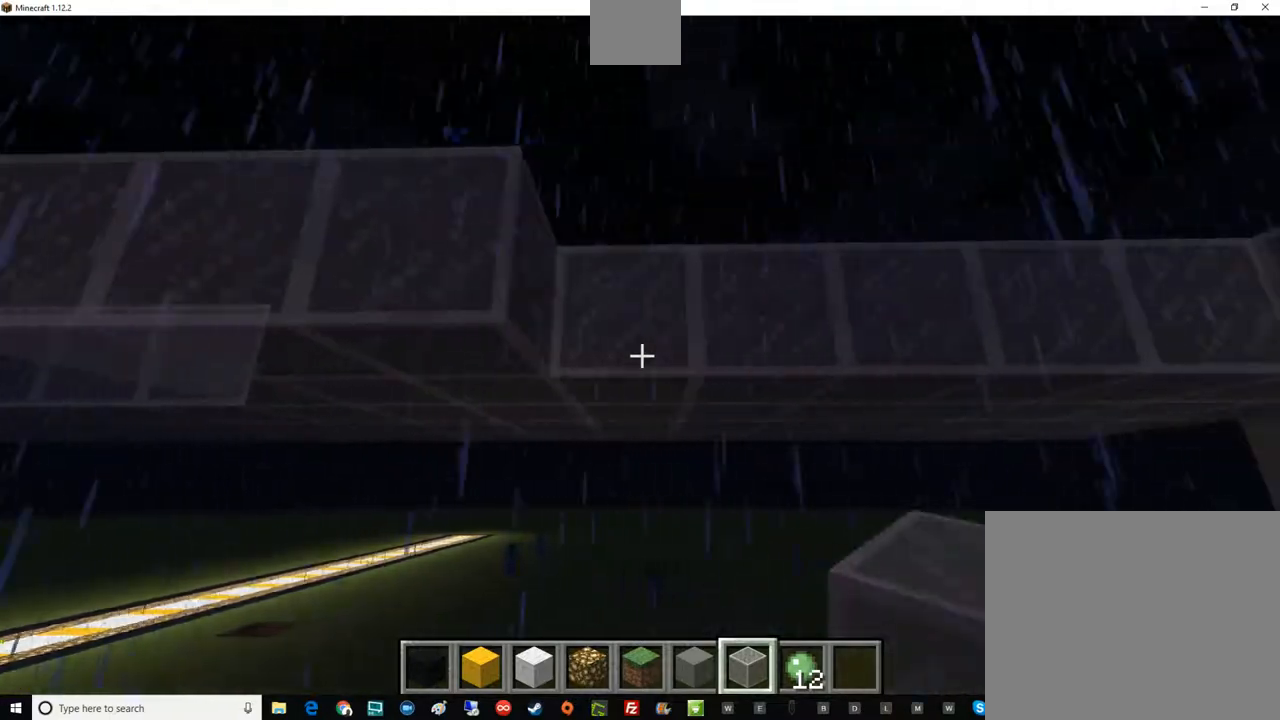
{"keys": [], "mouse": ["left"], "events": [[67, "mouse_left", "down"], [167, "mouse_left", "up"], [417, "mouse_left", "down"]]}
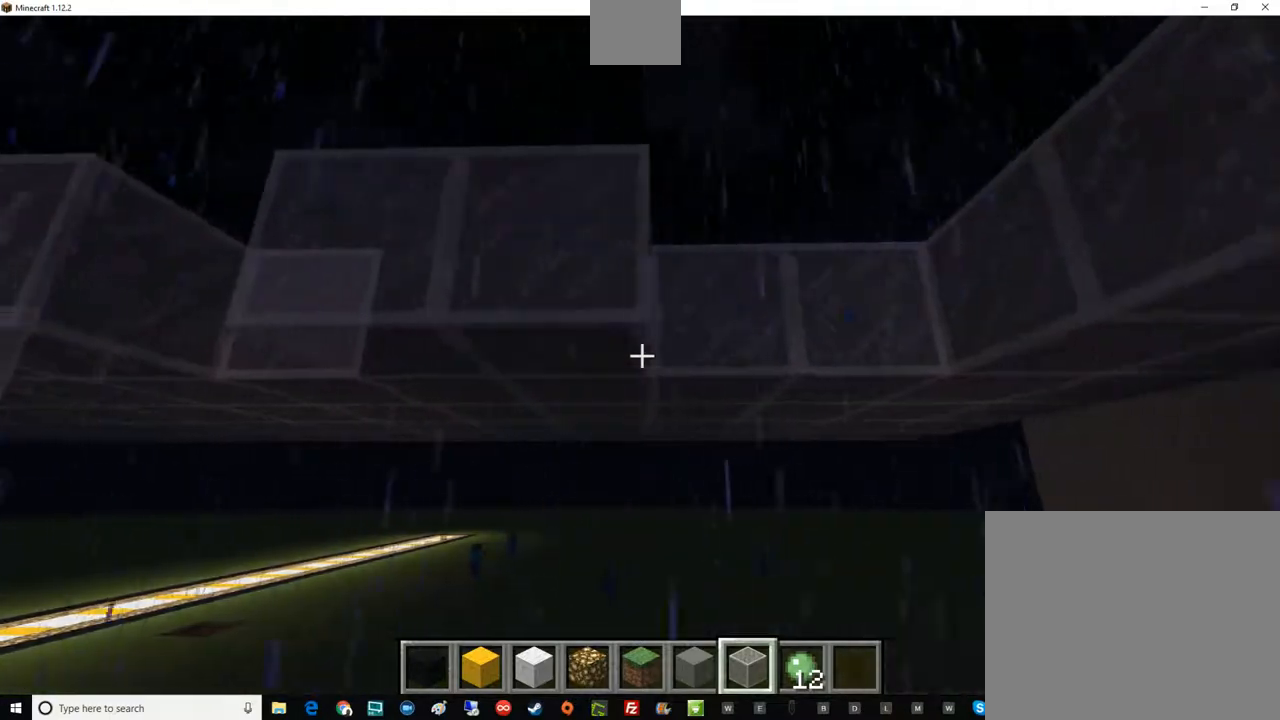
{"keys": [], "mouse": ["left"], "events": [[167, "mouse_left", "up"], [233, "d", "down"], [417, "d", "up"], [417, "mouse_left", "down"]]}